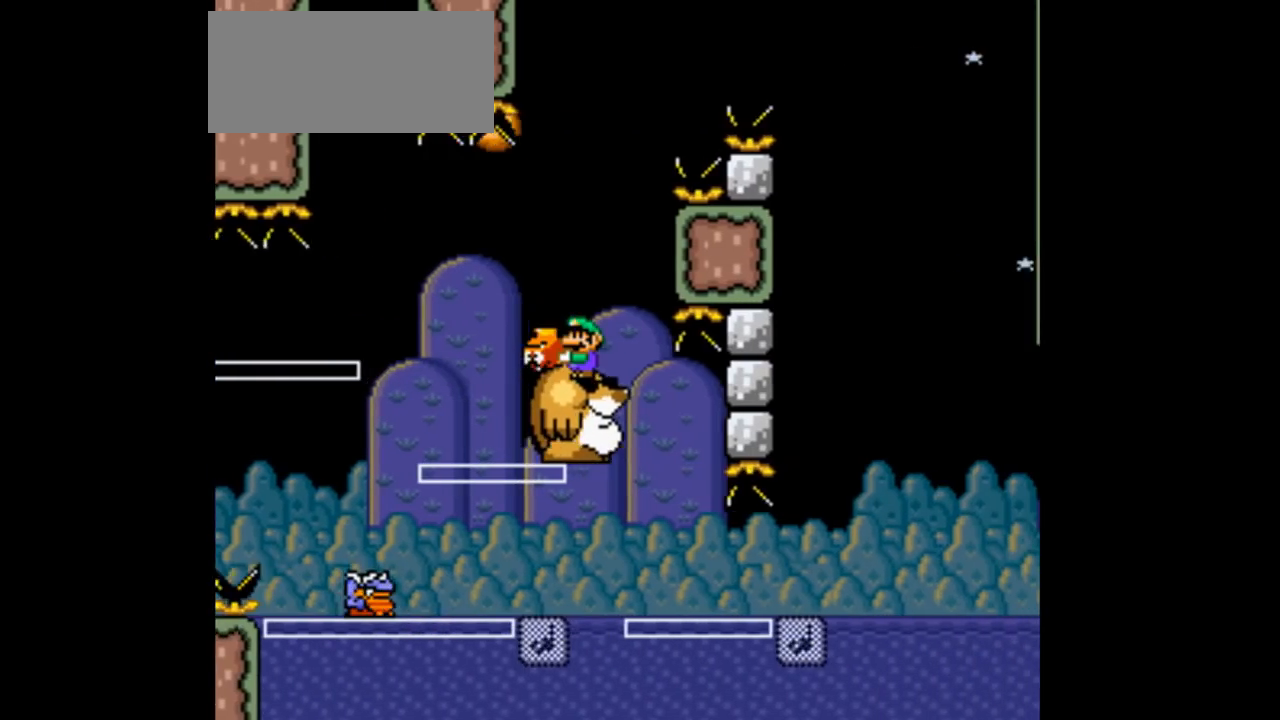
Gameplay with a controller (Nintendo layout); each line is a JSON object with the inputs held at the frame after it. "events" lists button and stick changes between this image and that frame as [ms after this image, input, new state], when the widget could be followed in between. Not read: L3 R1 R3.
{"buttons": ["B", "Y", "DPAD_LEFT"], "events": [[67, "A", "down"], [133, "A", "up"], [133, "DPAD_RIGHT", "down"], [200, "DPAD_RIGHT", "up"], [400, "DPAD_LEFT", "down"], [467, "B", "down"]]}
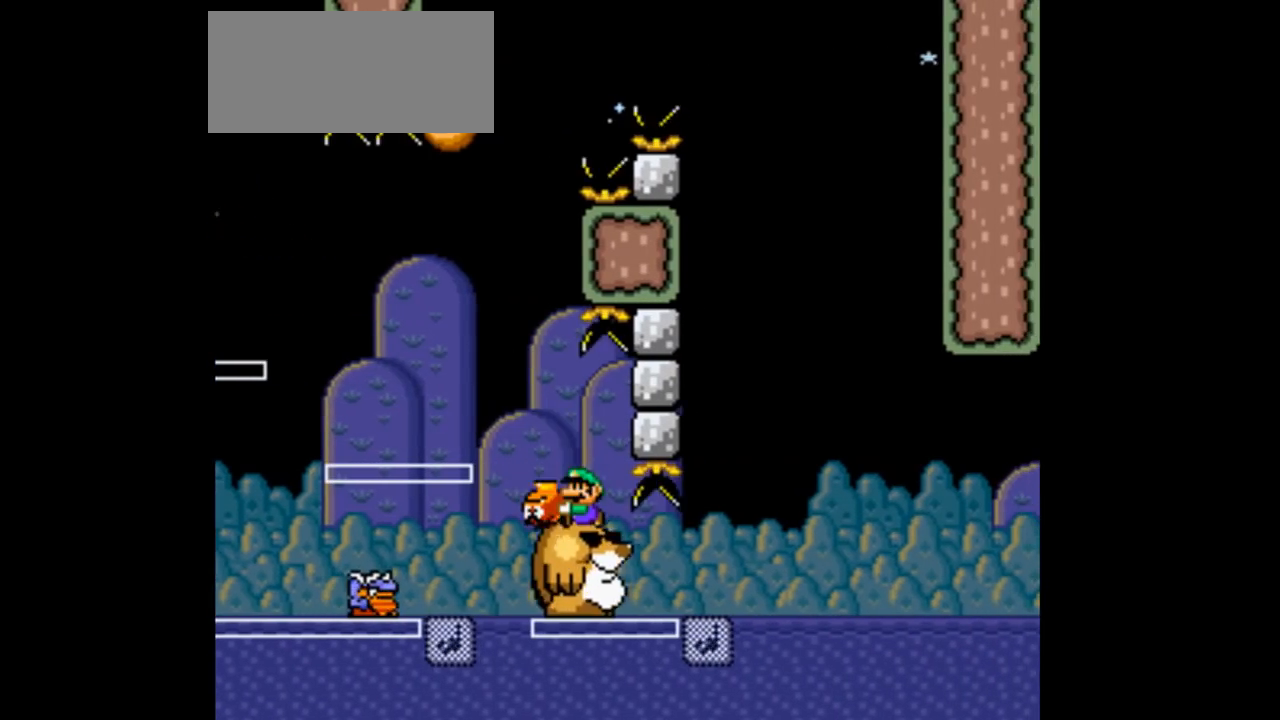
{"buttons": ["B"], "events": [[300, "DPAD_LEFT", "up"], [300, "DPAD_RIGHT", "down"], [400, "Y", "up"], [467, "DPAD_RIGHT", "up"]]}
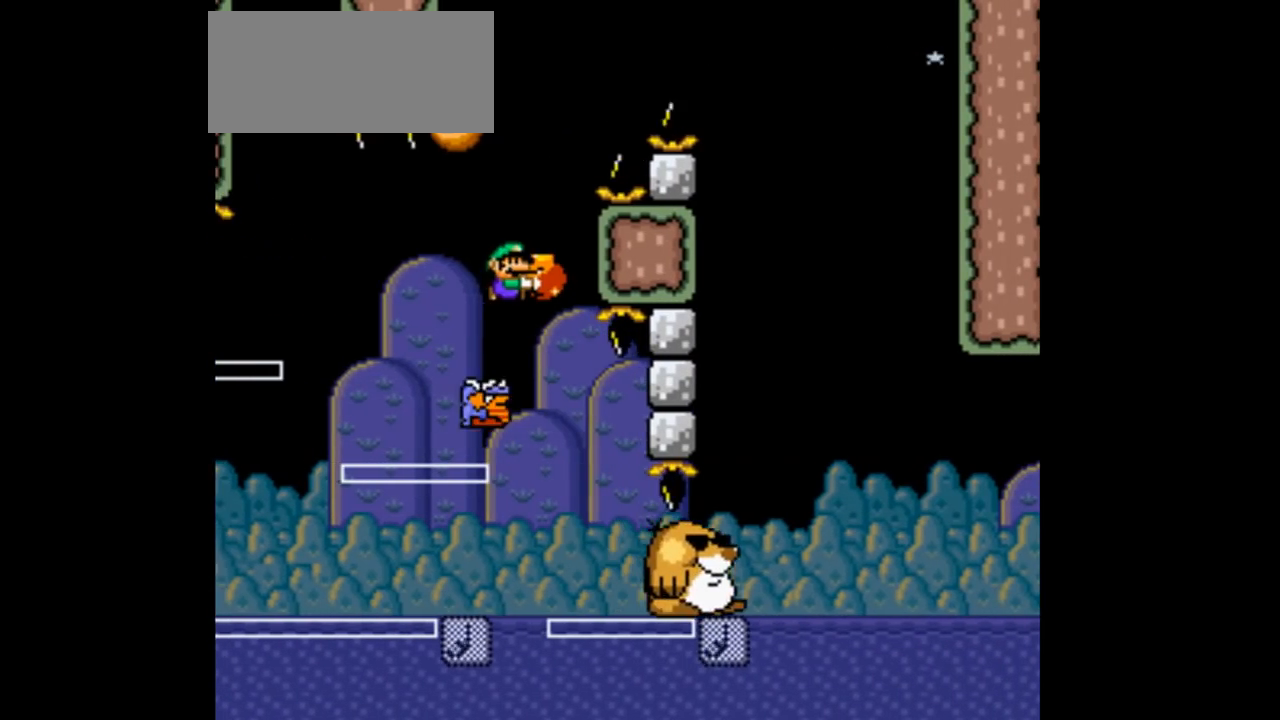
{"buttons": ["B", "DPAD_RIGHT"], "events": [[33, "DPAD_LEFT", "down"], [133, "DPAD_LEFT", "up"], [133, "DPAD_RIGHT", "down"]]}
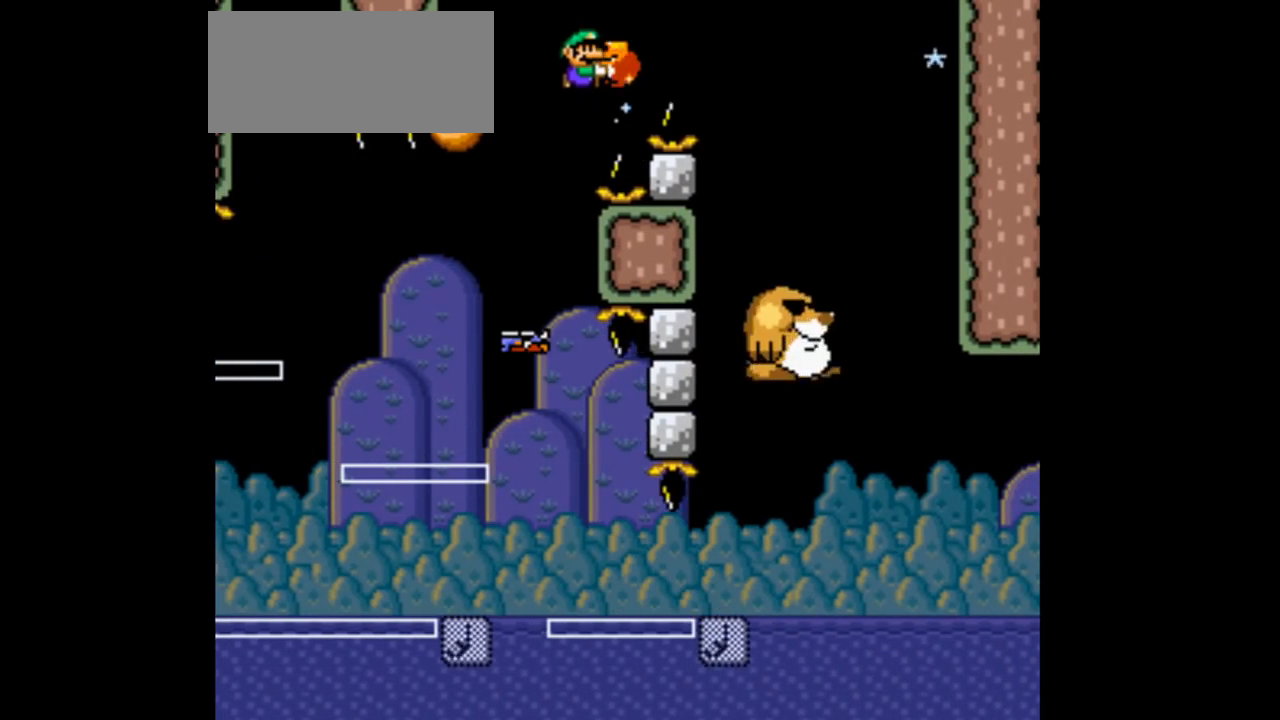
{"buttons": ["B", "Y", "DPAD_RIGHT"]}
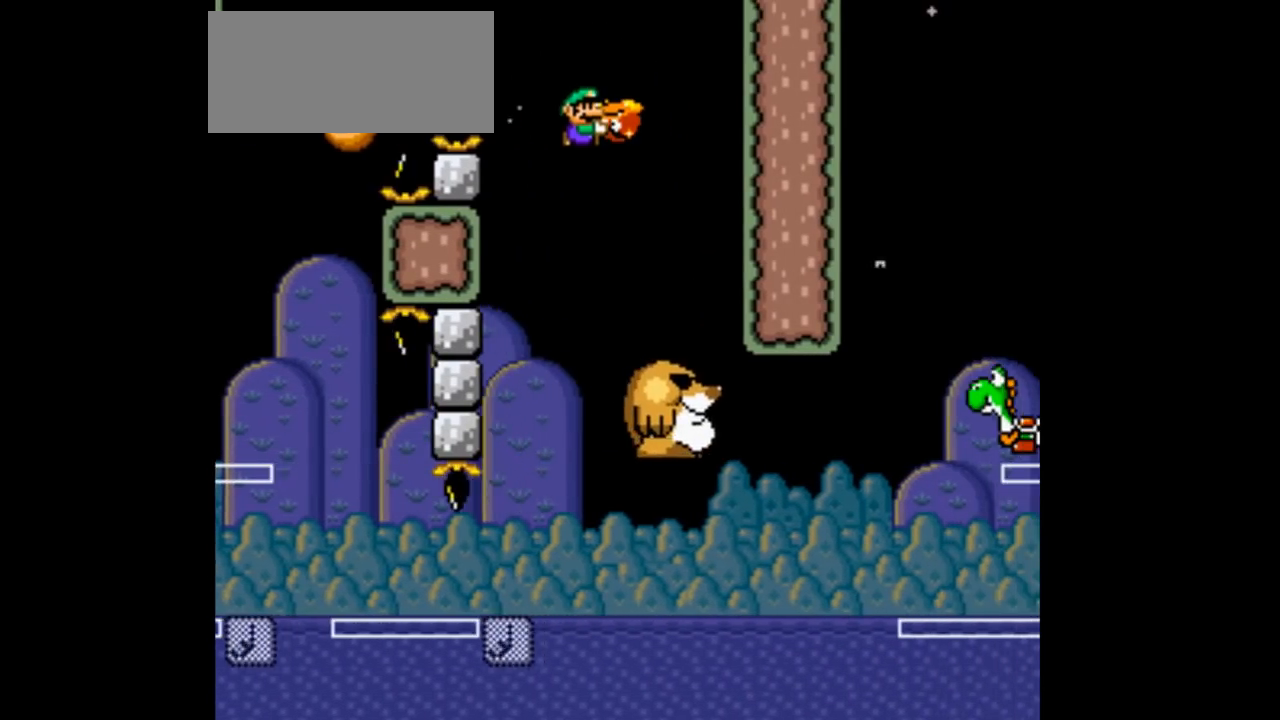
{"buttons": ["Y", "DPAD_RIGHT"], "events": [[333, "B", "up"]]}
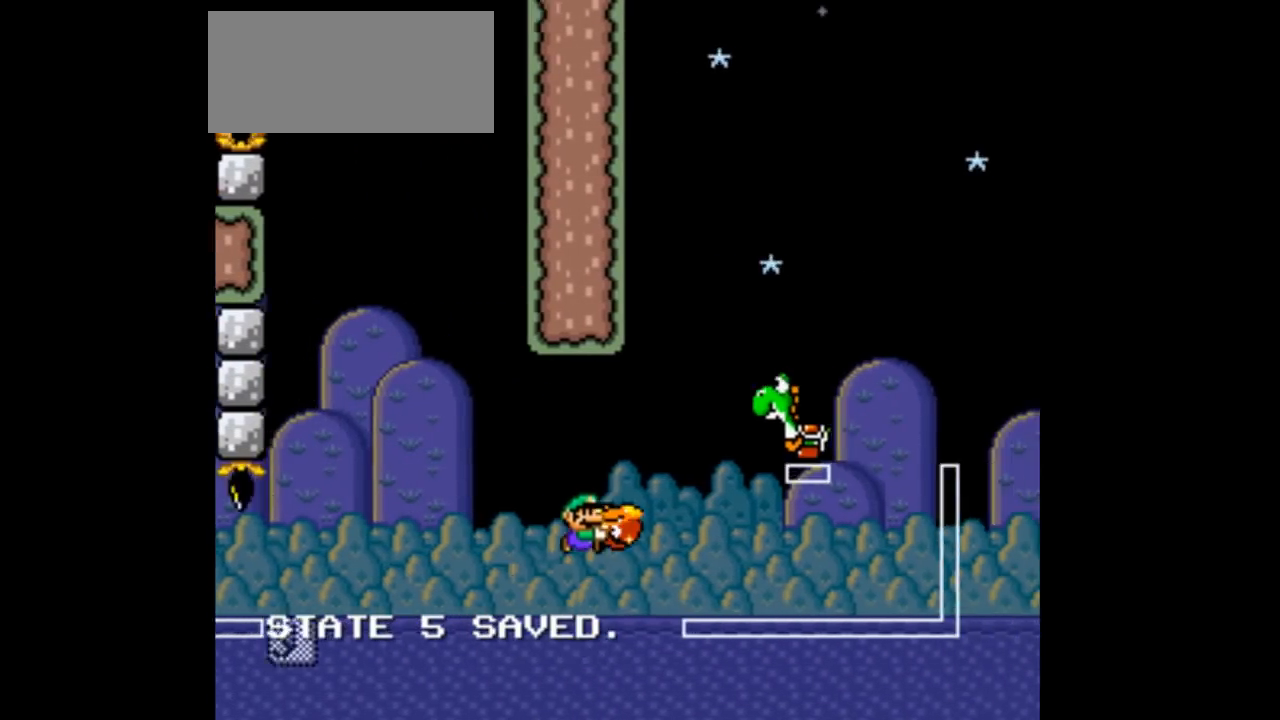
{"buttons": ["B", "Y", "DPAD_RIGHT"], "events": [[33, "B", "down"], [200, "DPAD_UP", "down"], [433, "DPAD_UP", "up"]]}
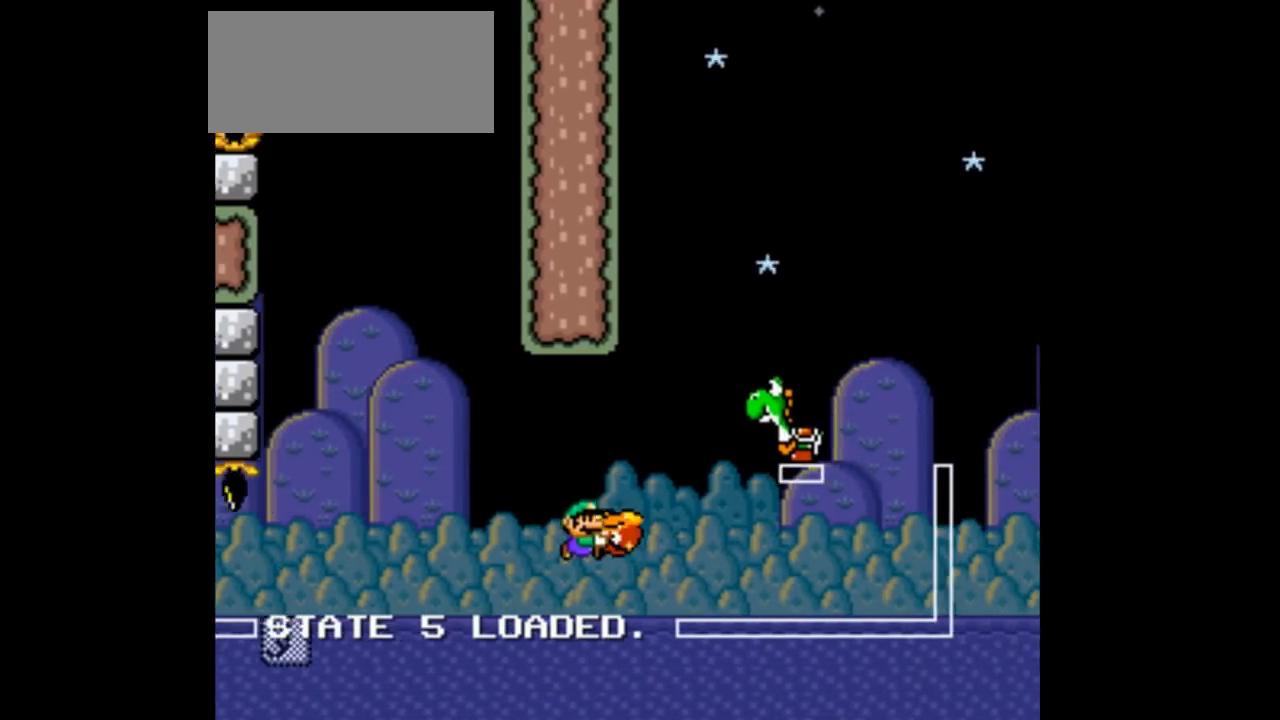
{"buttons": ["B", "Y", "DPAD_LEFT"], "events": [[500, "DPAD_LEFT", "down"], [500, "DPAD_RIGHT", "up"]]}
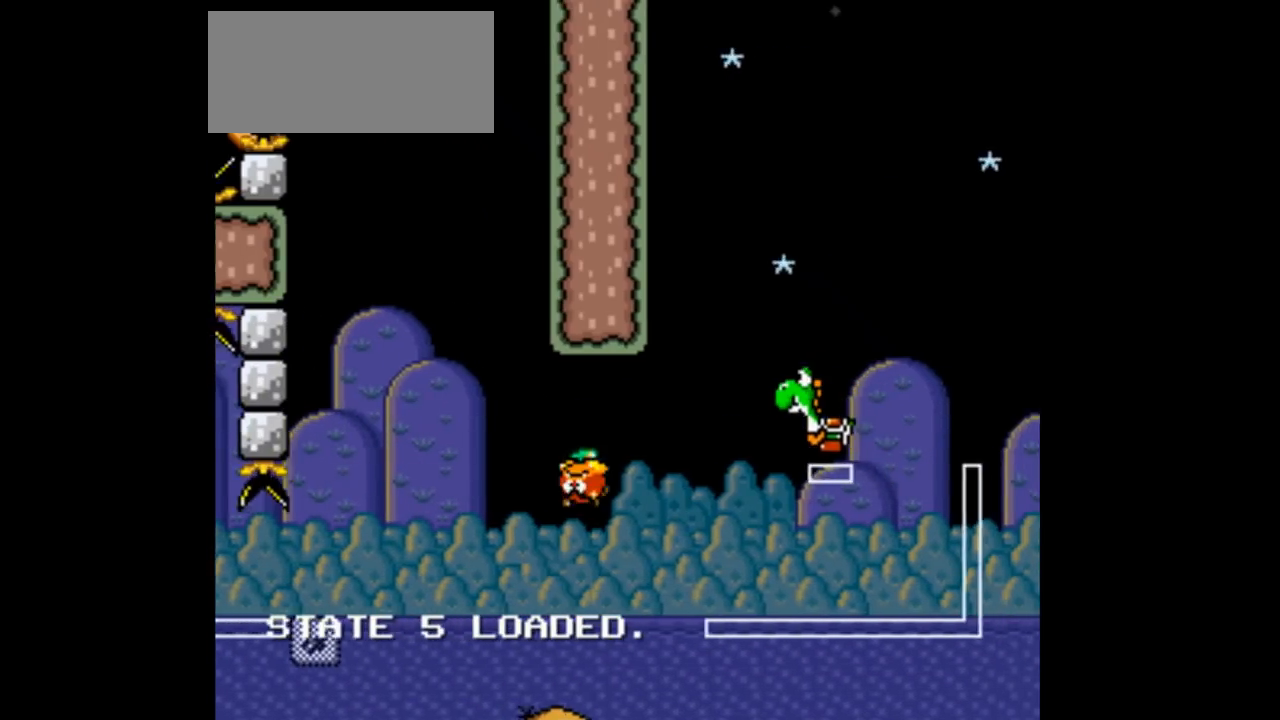
{"buttons": ["B", "Y"], "events": [[100, "DPAD_LEFT", "up"], [100, "DPAD_RIGHT", "down"], [133, "DPAD_LEFT", "down"], [133, "DPAD_RIGHT", "up"], [167, "DPAD_LEFT", "up"], [167, "DPAD_RIGHT", "down"], [500, "DPAD_RIGHT", "up"]]}
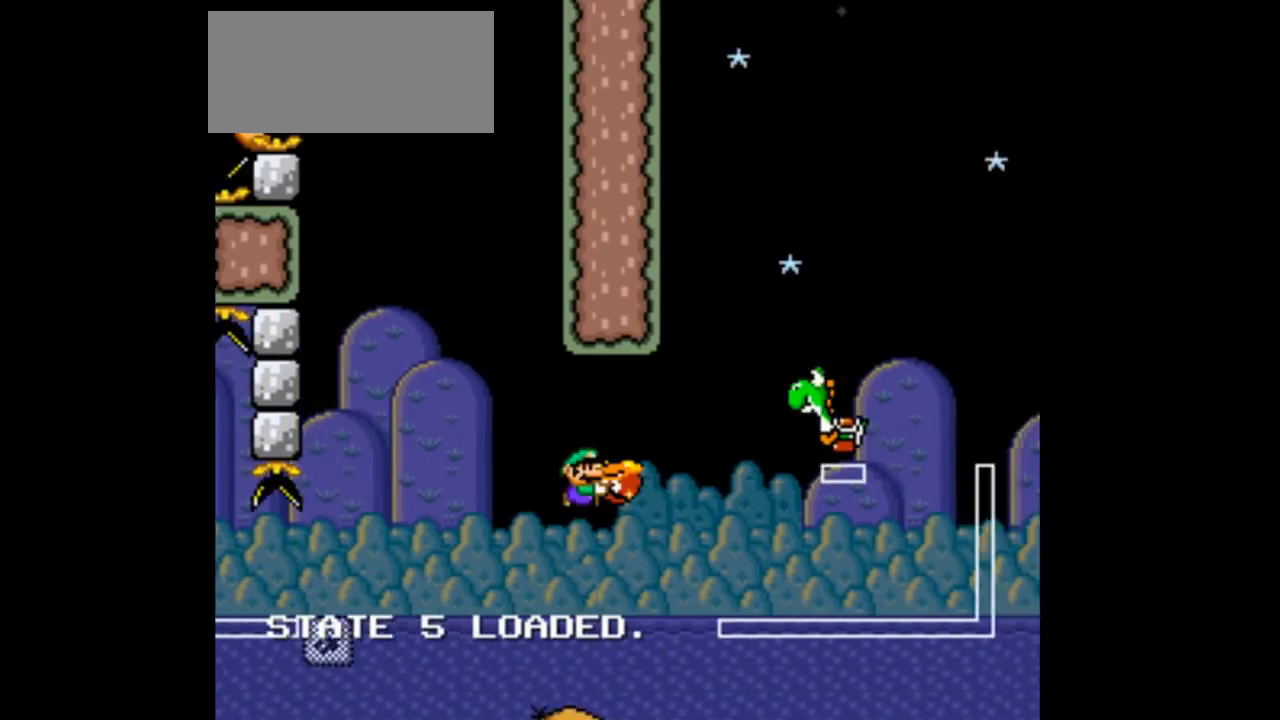
{"buttons": ["B", "Y"], "events": [[100, "DPAD_RIGHT", "down"], [133, "DPAD_LEFT", "down"], [133, "DPAD_RIGHT", "up"], [200, "DPAD_LEFT", "up"]]}
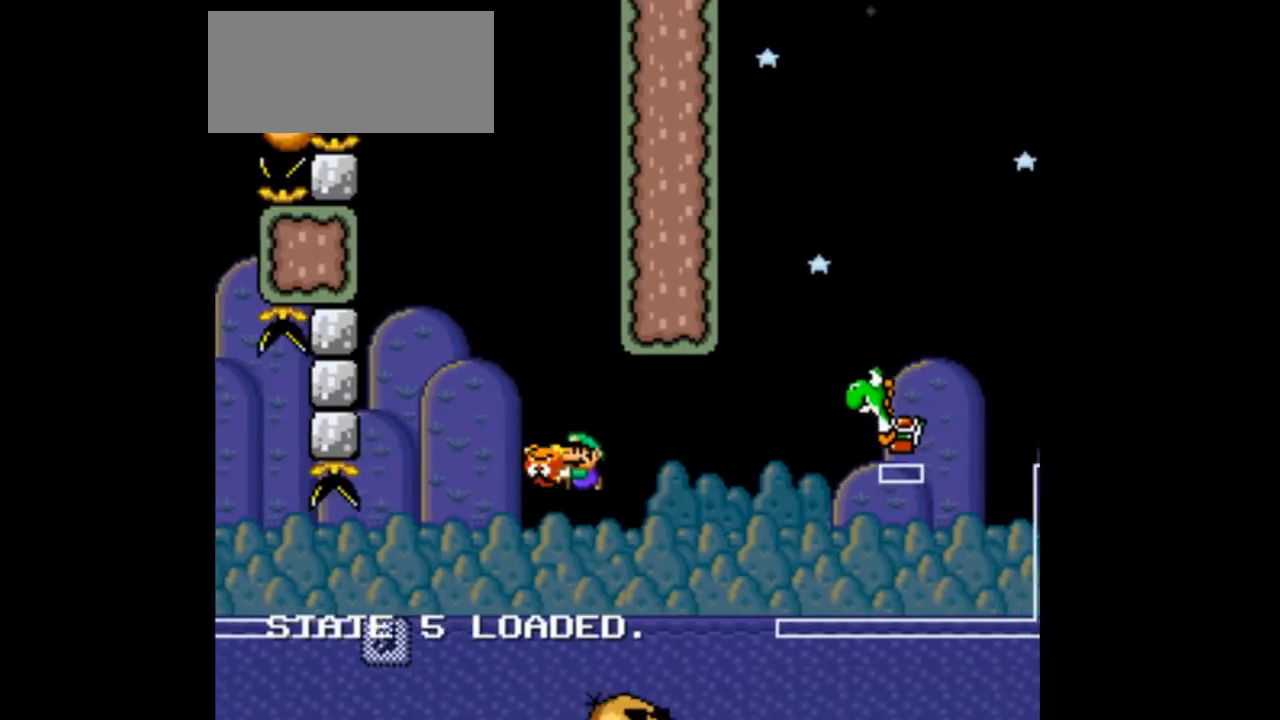
{"buttons": ["B", "Y"], "events": [[67, "DPAD_RIGHT", "down"], [267, "DPAD_RIGHT", "up"]]}
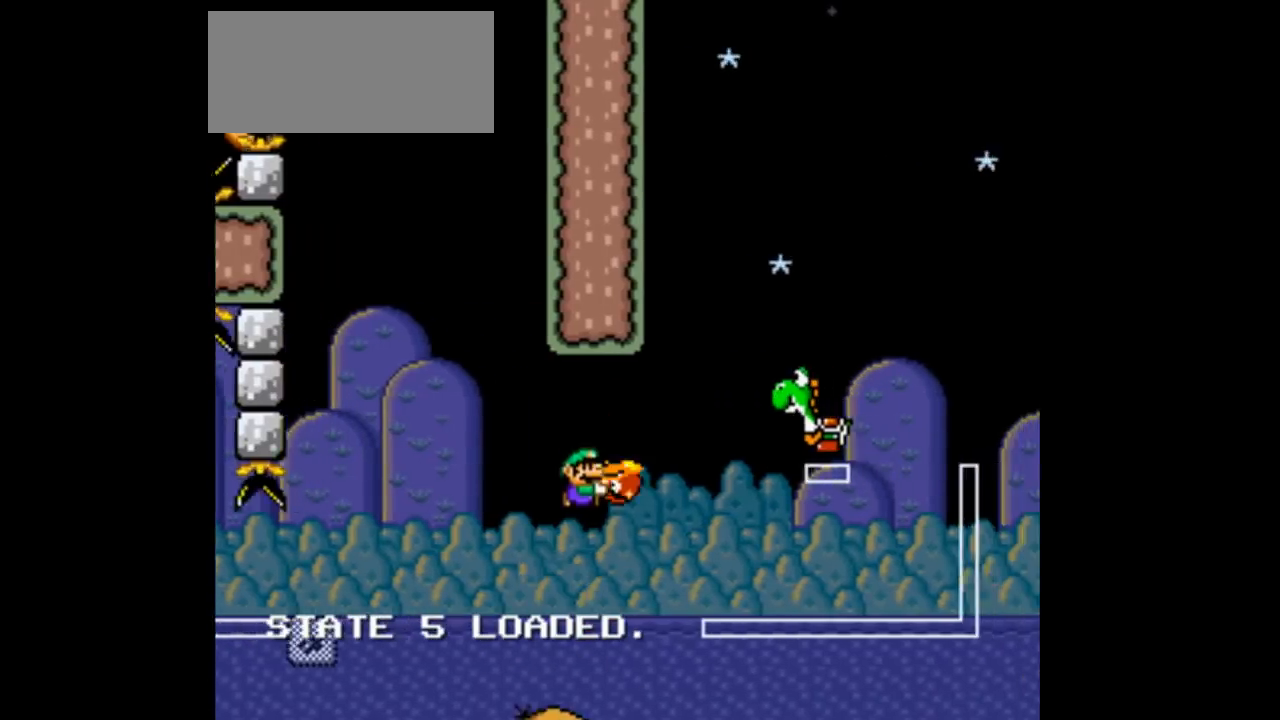
{"buttons": ["Y"], "events": [[33, "DPAD_LEFT", "down"], [67, "DPAD_LEFT", "up"], [67, "DPAD_RIGHT", "down"], [100, "B", "up"], [100, "DPAD_LEFT", "down"], [100, "DPAD_RIGHT", "up"], [133, "DPAD_LEFT", "up"]]}
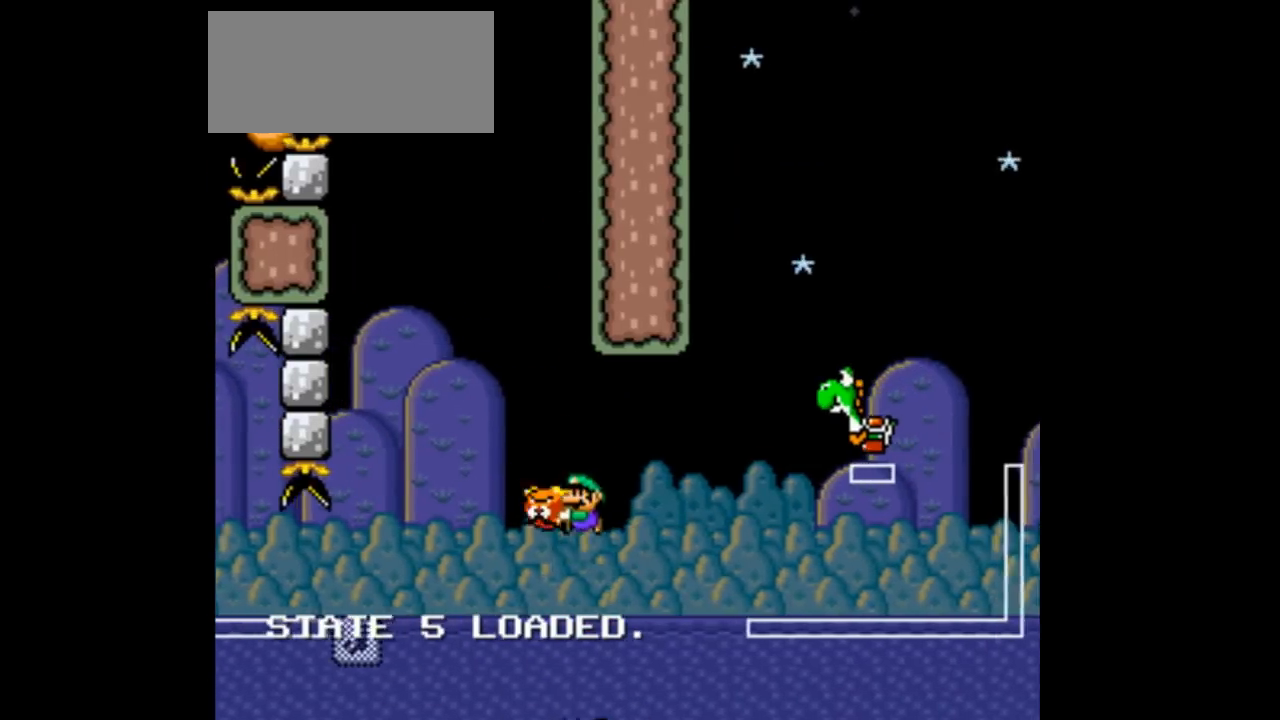
{"buttons": ["Y"], "events": []}
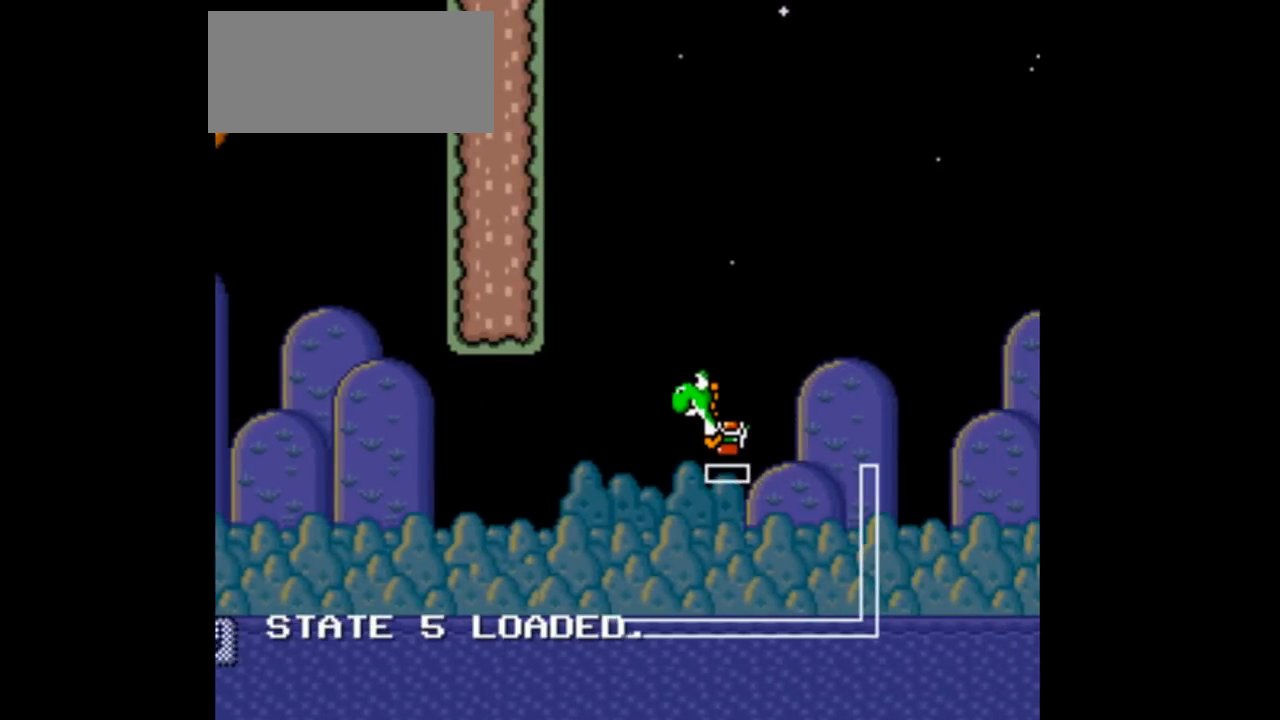
{"buttons": ["Y"], "events": []}
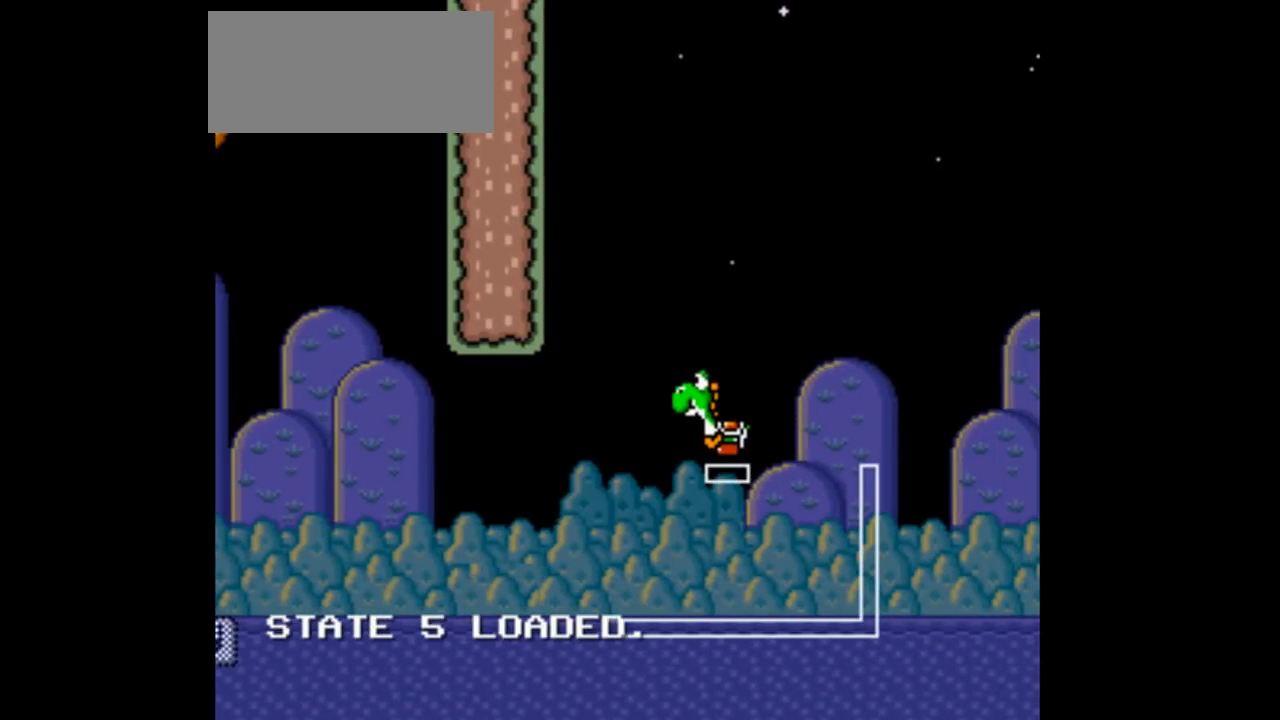
{"buttons": ["Y"], "events": []}
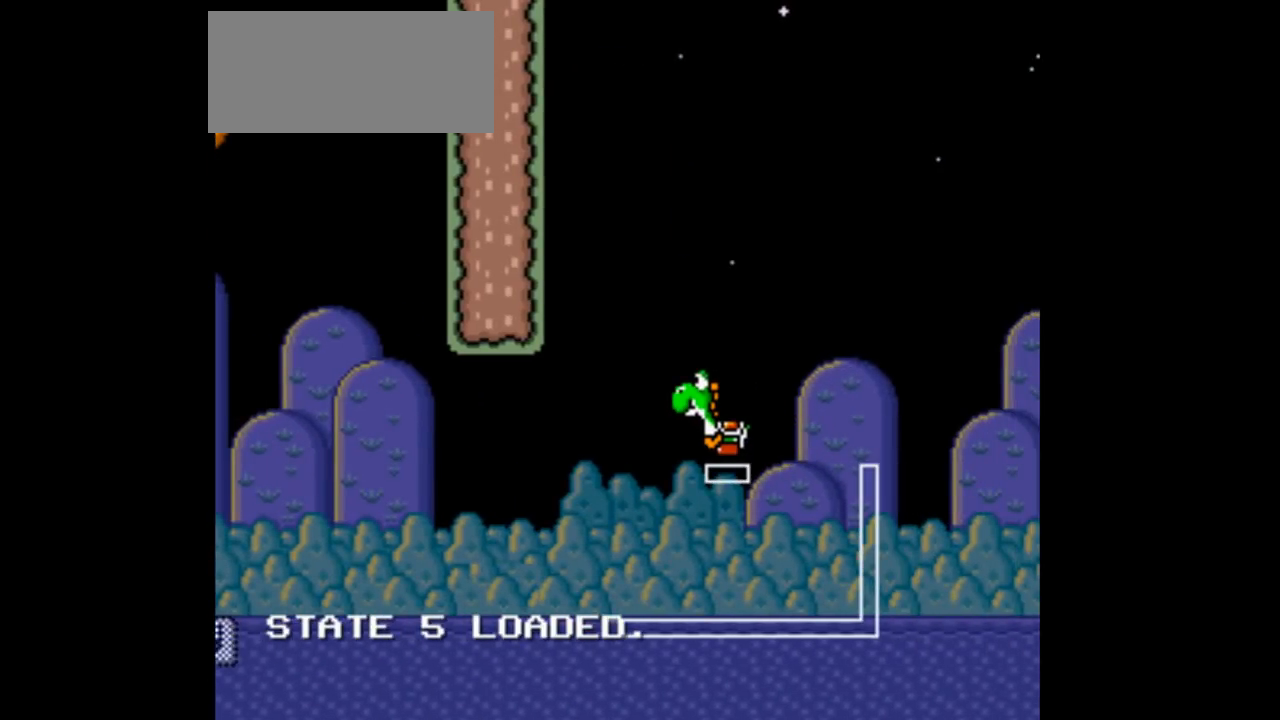
{"buttons": ["Y"], "events": []}
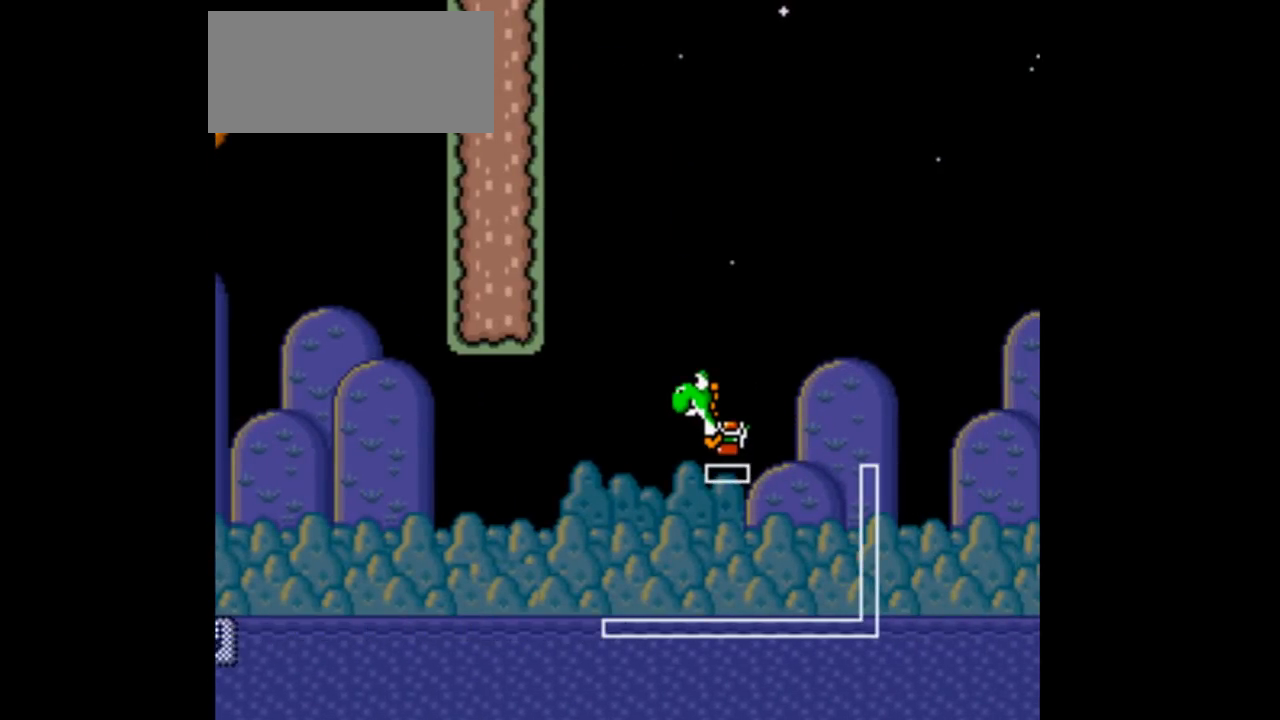
{"buttons": ["Y"], "events": []}